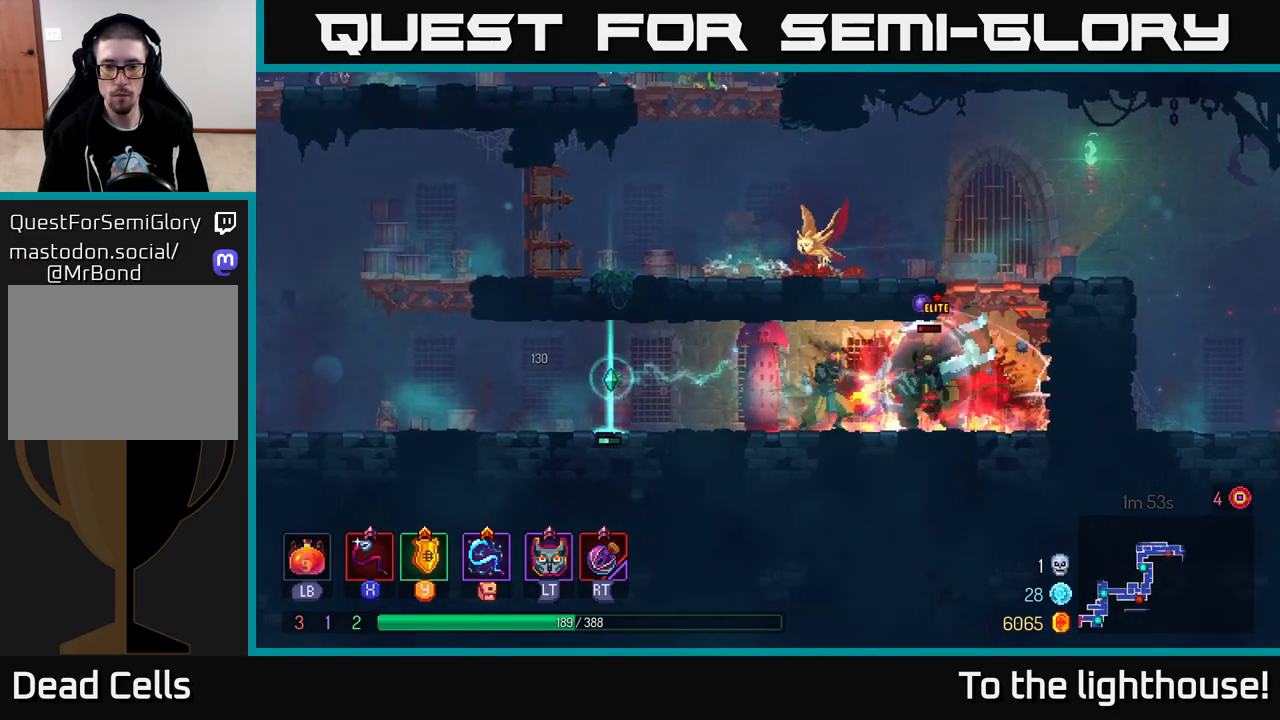
Gameplay with a controller (Xbox layout); each line is a JSON object with the inputs held at the frame after it. "events" lists button and stick changes between this image and that frame as [ms after this image, input, new state], when the widget could be followed in between.
{"buttons": [], "left_stick": "left", "right_stick": "center", "events": [[50, "X", "up"], [133, "X", "down"], [183, "left_stick", "left"], [250, "X", "up"], [300, "X", "down"], [350, "X", "up"]]}
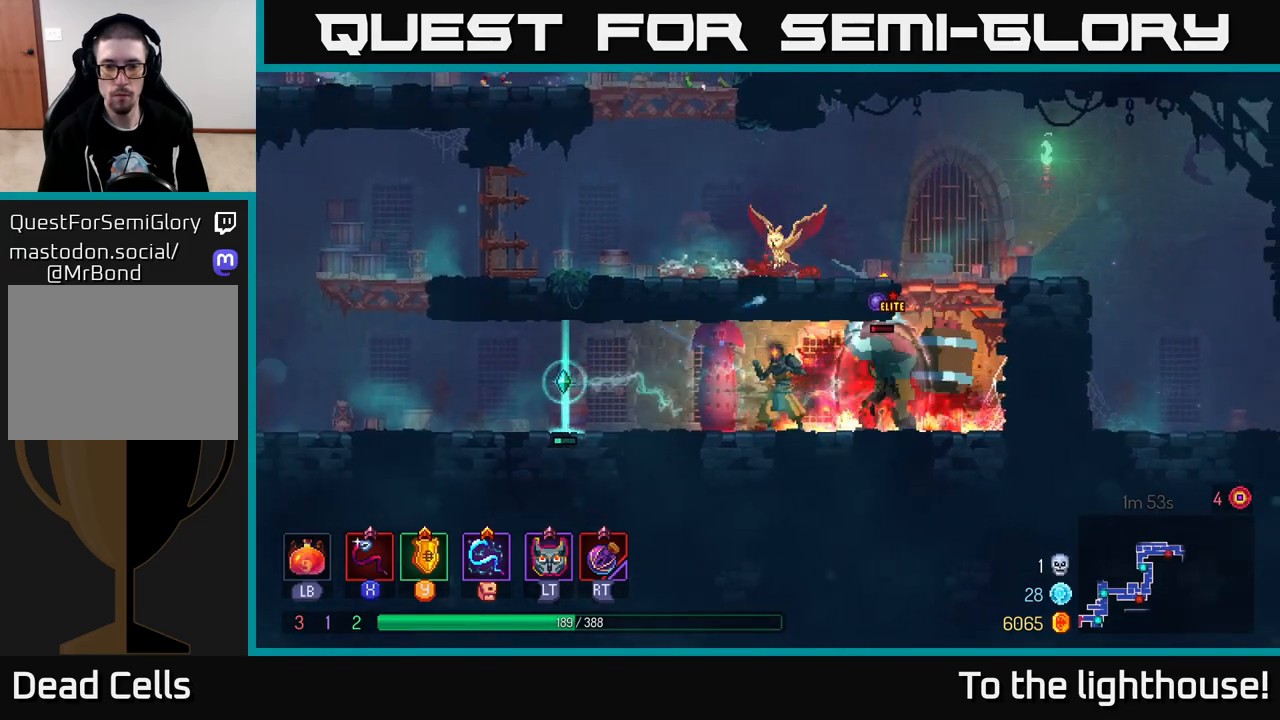
{"buttons": [], "left_stick": "left", "right_stick": "center", "events": [[67, "B", "down"], [200, "B", "up"], [383, "X", "down"], [483, "X", "up"]]}
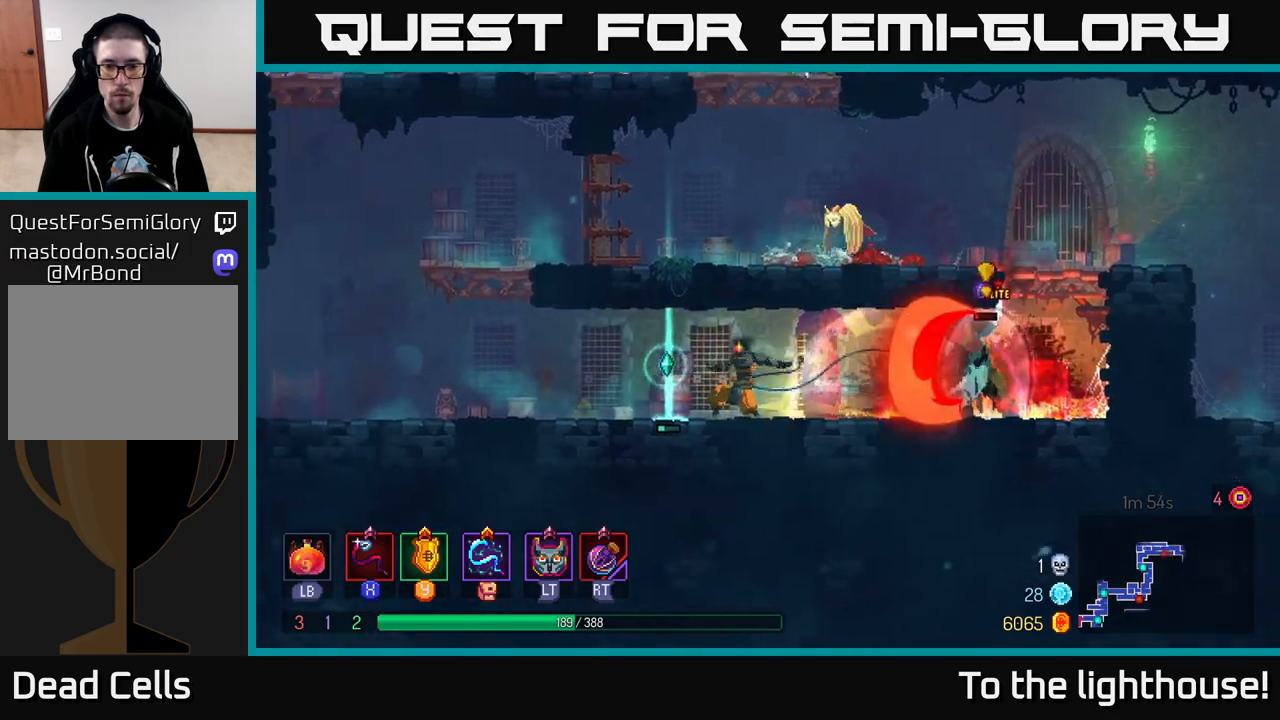
{"buttons": ["B"], "left_stick": "right", "right_stick": "center", "events": [[250, "left_stick", "right"], [467, "B", "down"]]}
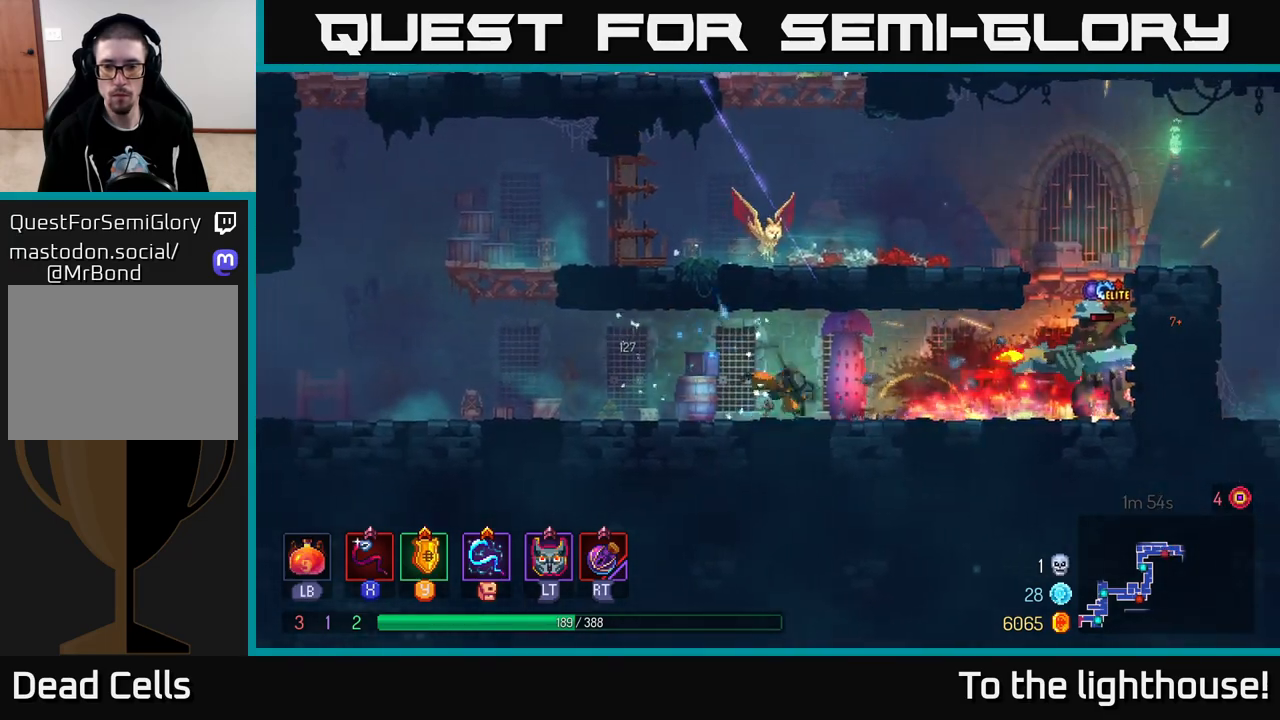
{"buttons": [], "left_stick": "right", "right_stick": "center", "events": [[100, "B", "up"], [317, "X", "down"], [383, "X", "up"]]}
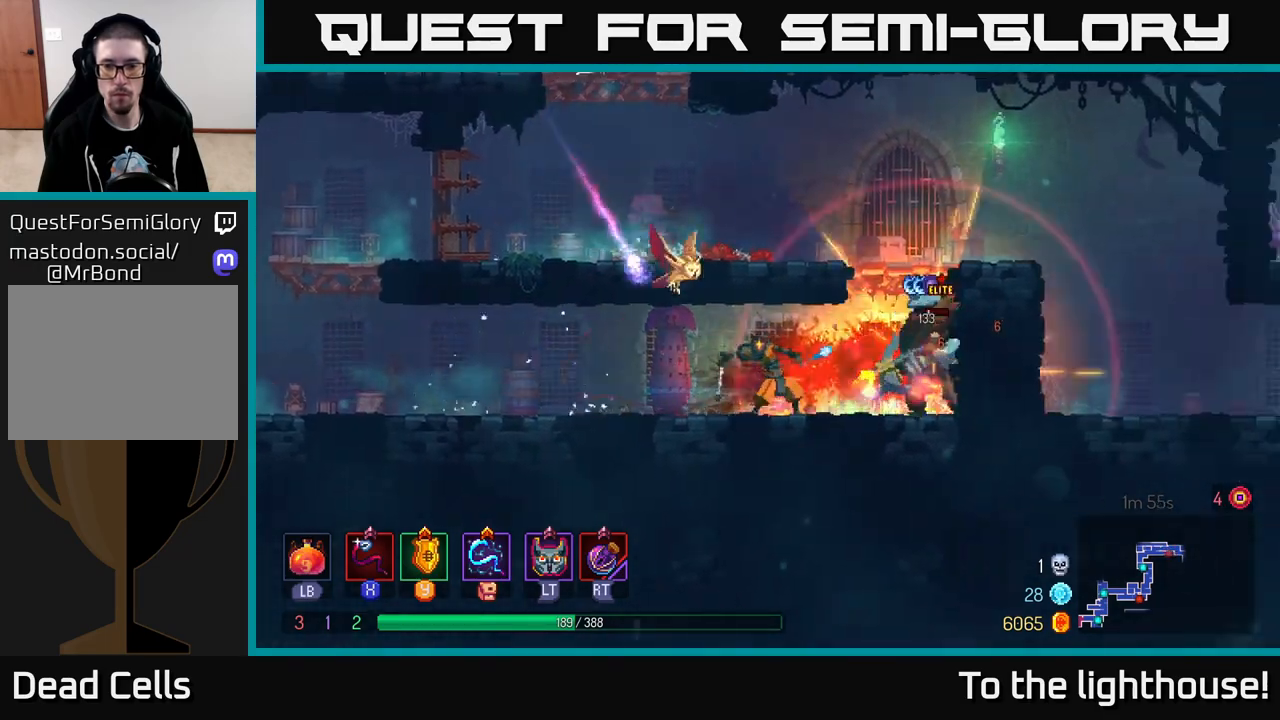
{"buttons": [], "left_stick": "right", "right_stick": "center", "events": [[217, "X", "down"], [317, "X", "up"]]}
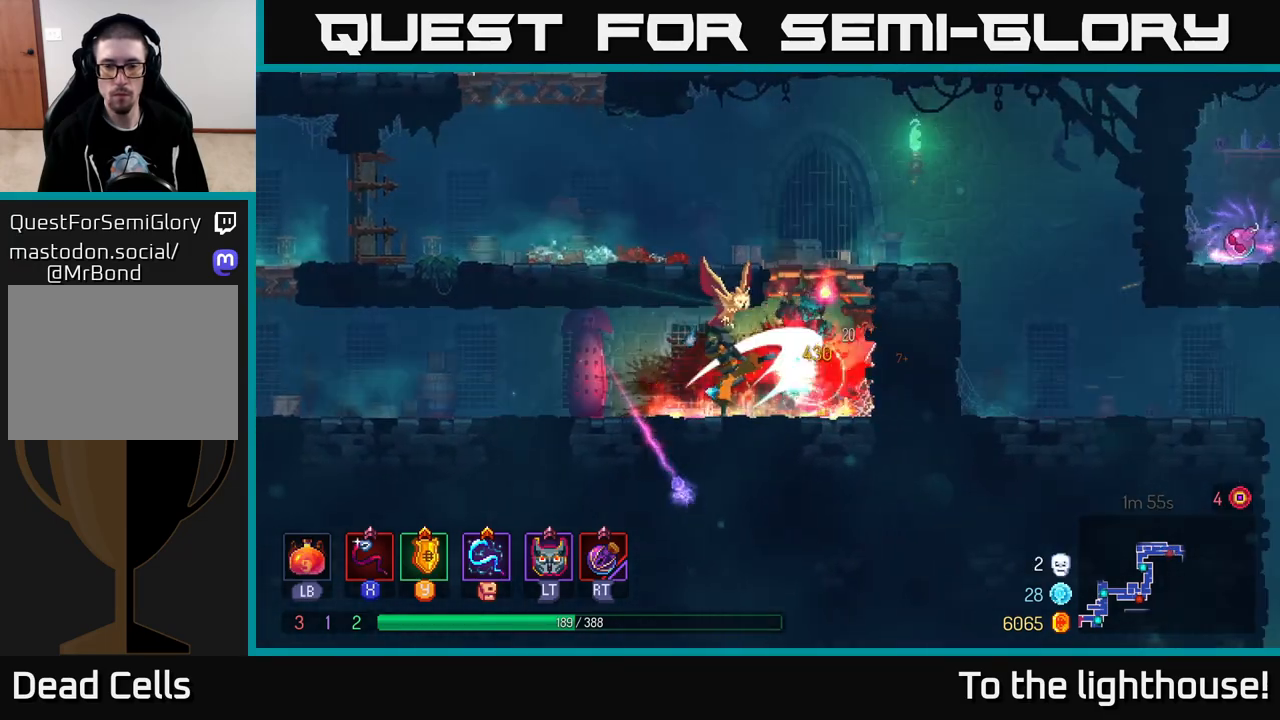
{"buttons": [], "left_stick": "center", "right_stick": "center", "events": [[133, "B", "down"], [267, "B", "up"], [500, "left_stick", "center"]]}
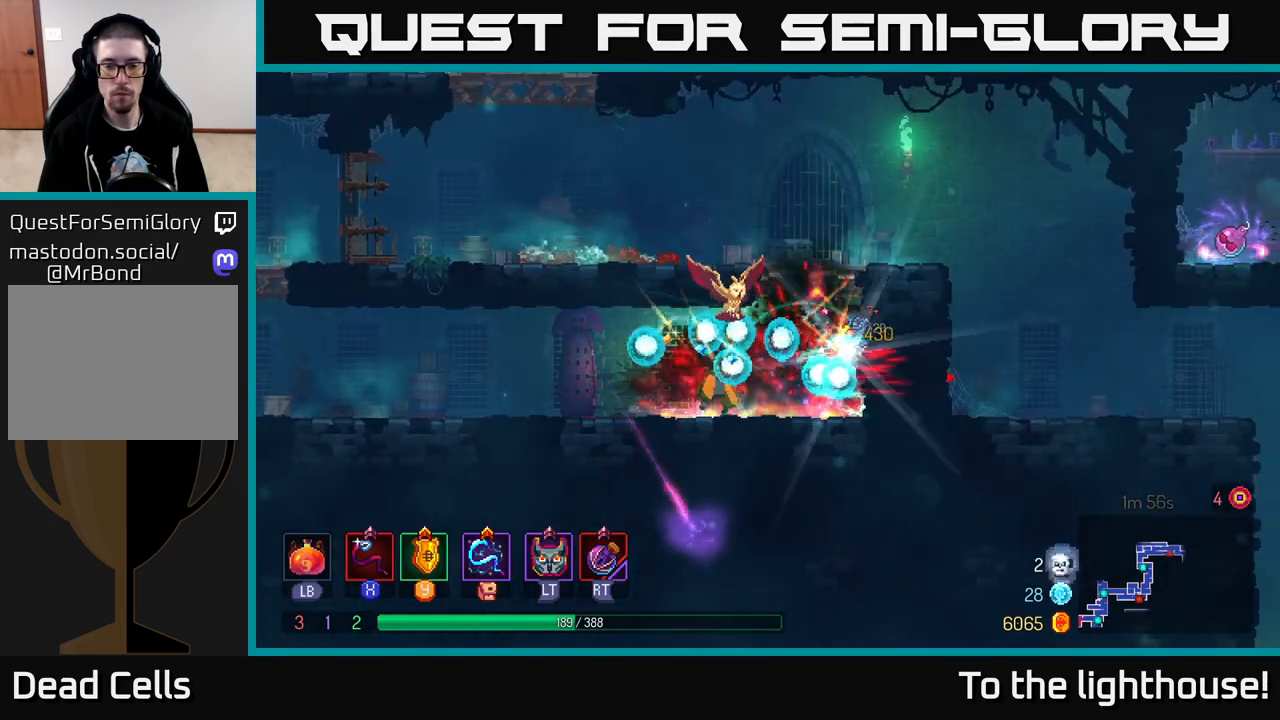
{"buttons": [], "left_stick": "center", "right_stick": "center", "events": [[200, "left_stick", "right"], [483, "left_stick", "center"]]}
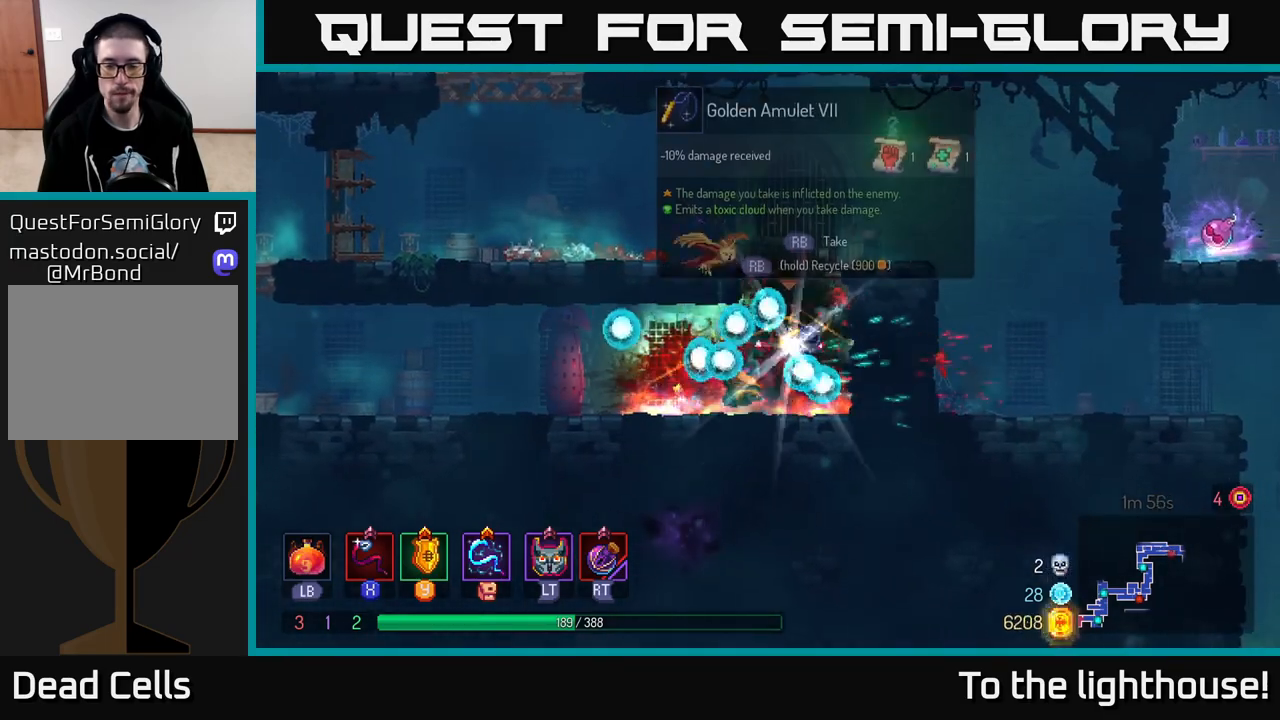
{"buttons": [], "left_stick": "center", "right_stick": "center", "events": [[17, "left_stick", "left"], [133, "left_stick", "down"], [200, "left_stick", "right"], [350, "left_stick", "center"], [383, "R1", "down"], [450, "R1", "up"]]}
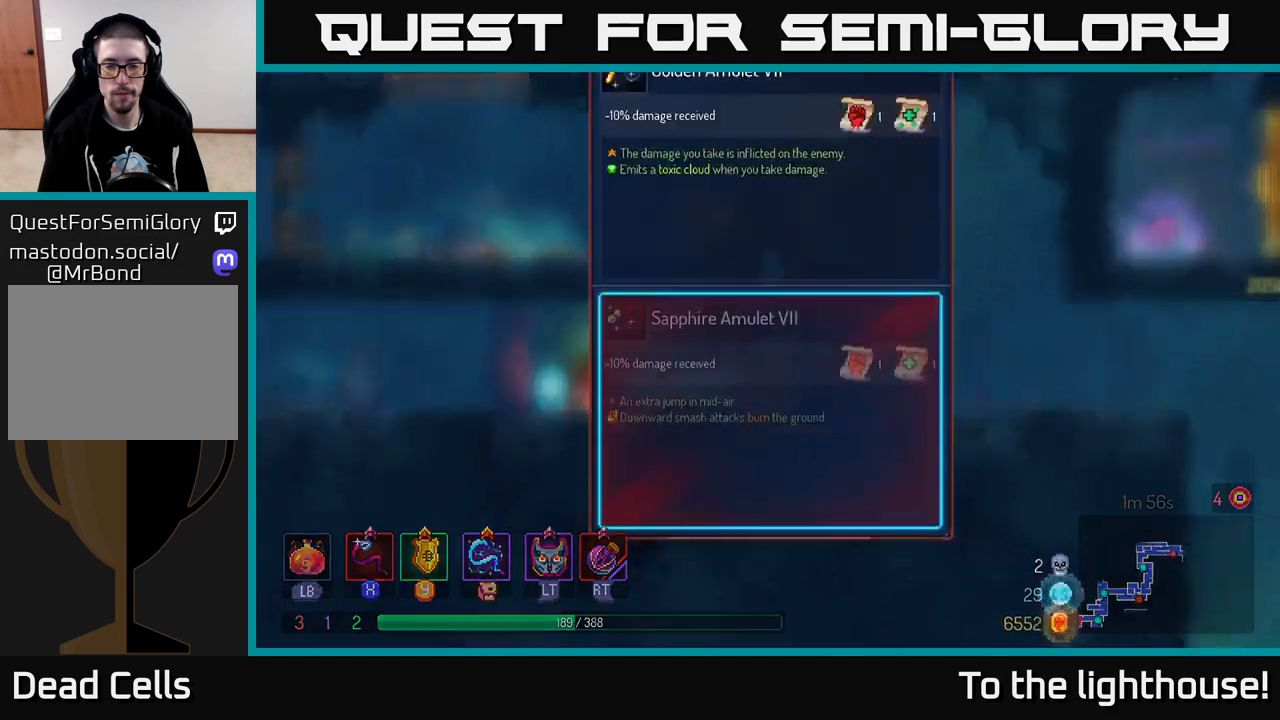
{"buttons": [], "left_stick": "center", "right_stick": "center", "events": []}
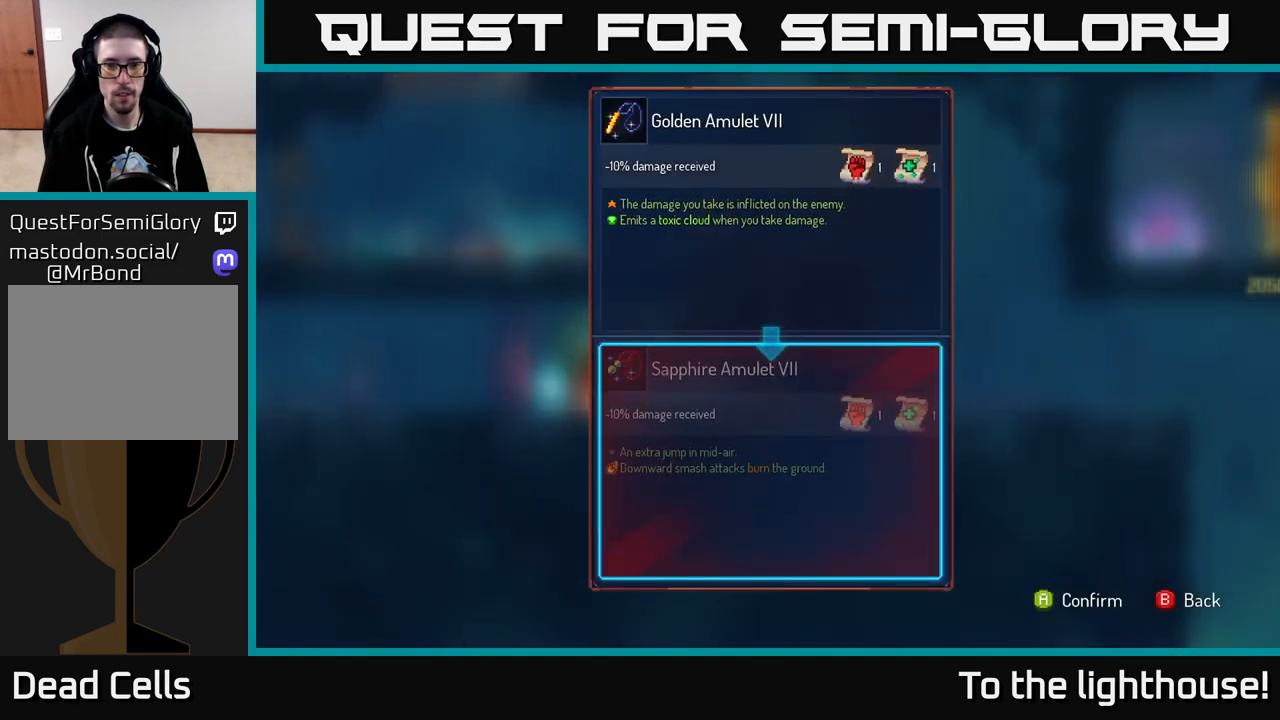
{"buttons": [], "left_stick": "center", "right_stick": "center", "events": []}
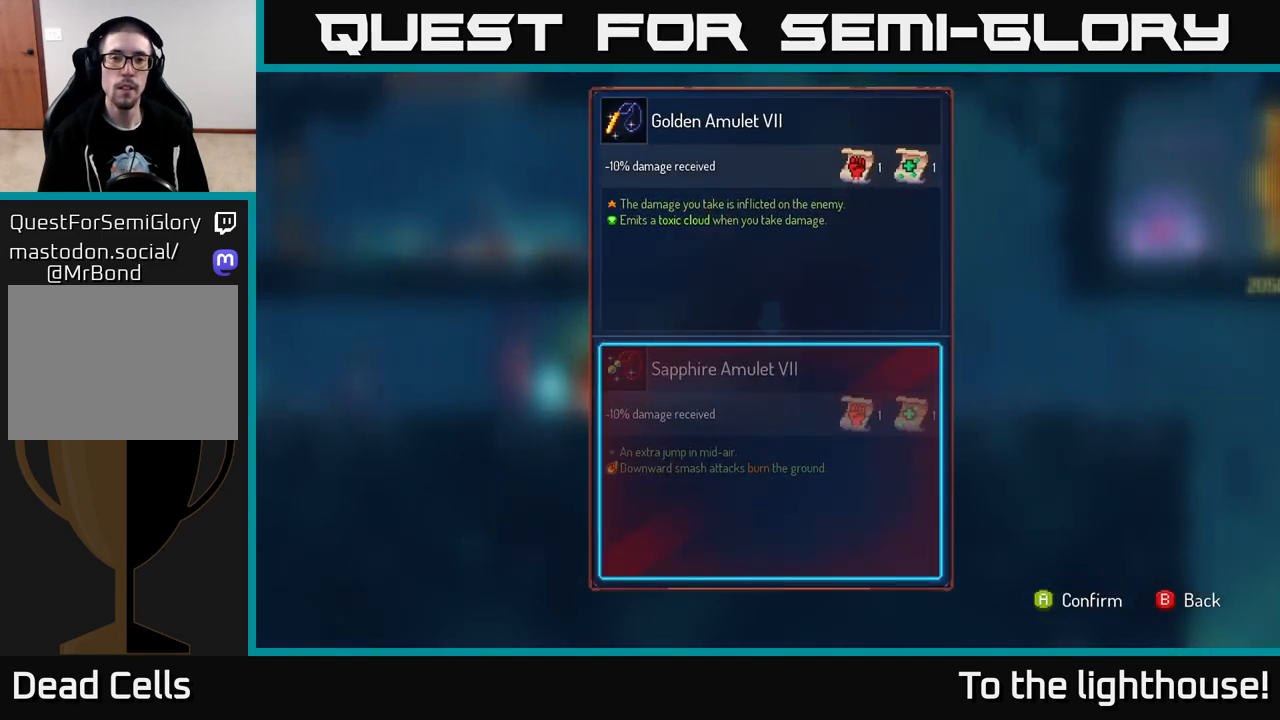
{"buttons": [], "left_stick": "center", "right_stick": "center", "events": []}
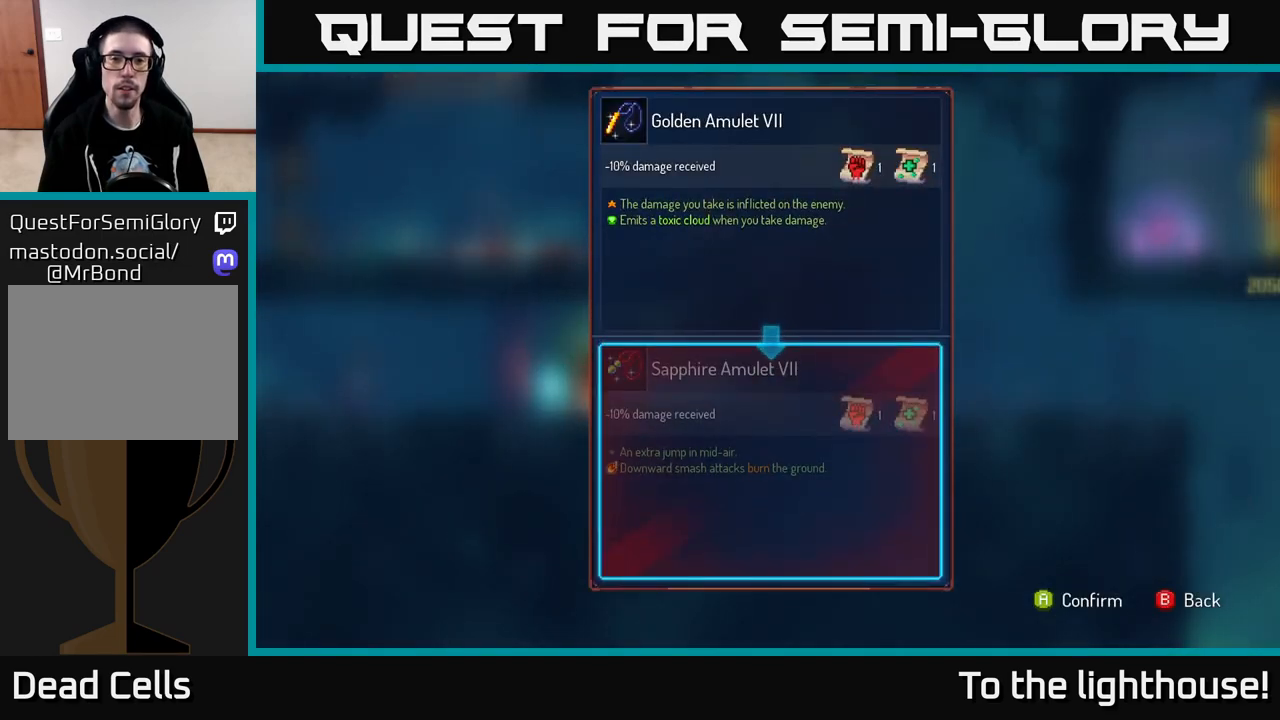
{"buttons": [], "left_stick": "center", "right_stick": "center", "events": []}
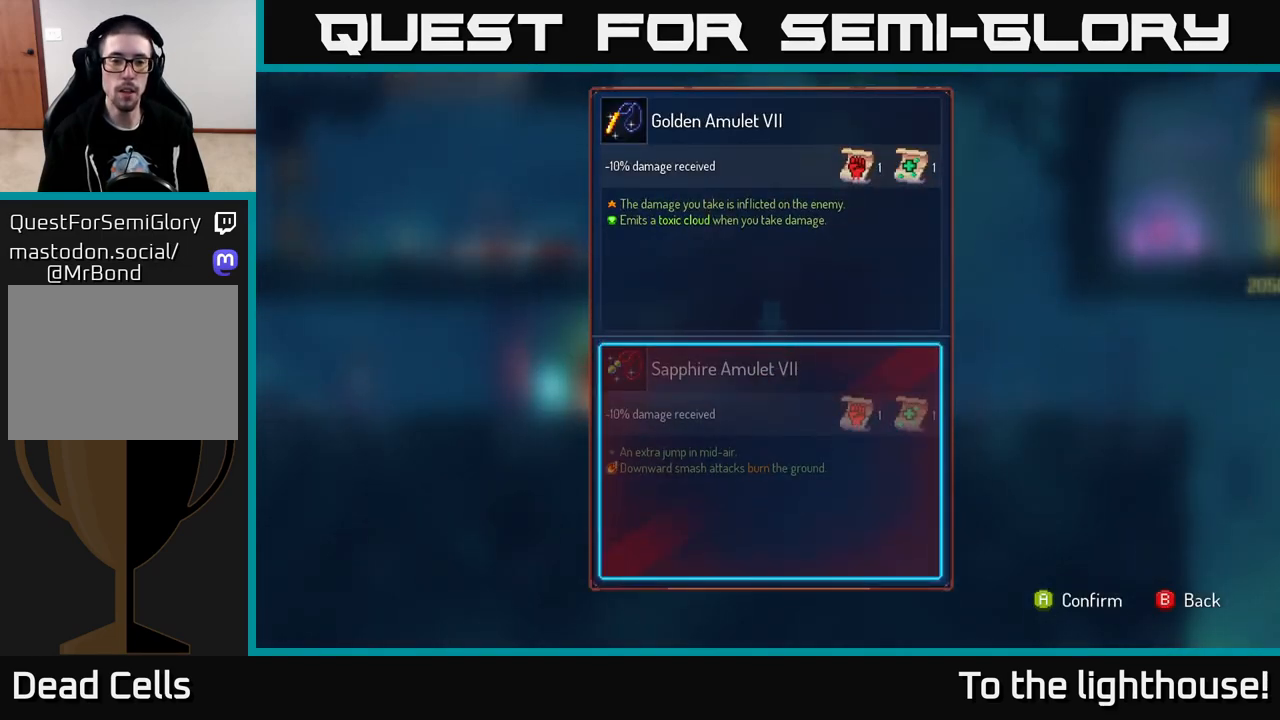
{"buttons": [], "left_stick": "center", "right_stick": "center", "events": [[417, "B", "down"], [450, "B", "up"]]}
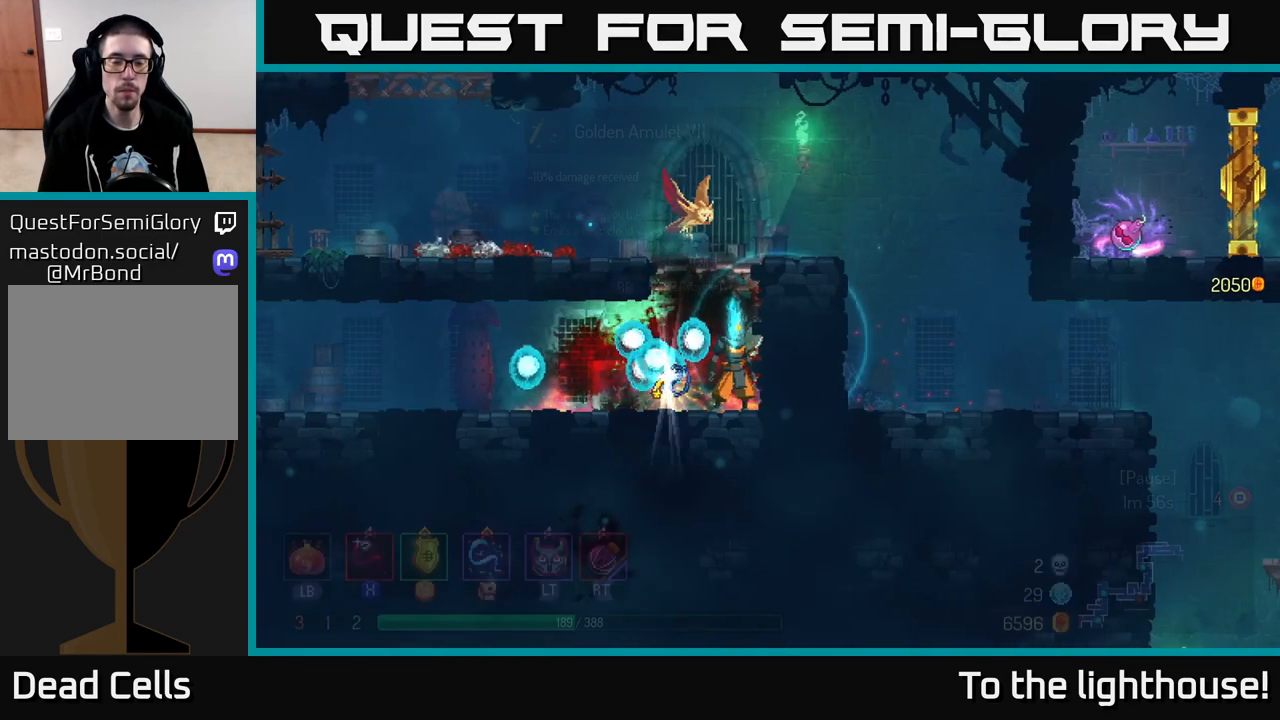
{"buttons": ["R1"], "left_stick": "center", "right_stick": "center", "events": [[50, "R1", "down"]]}
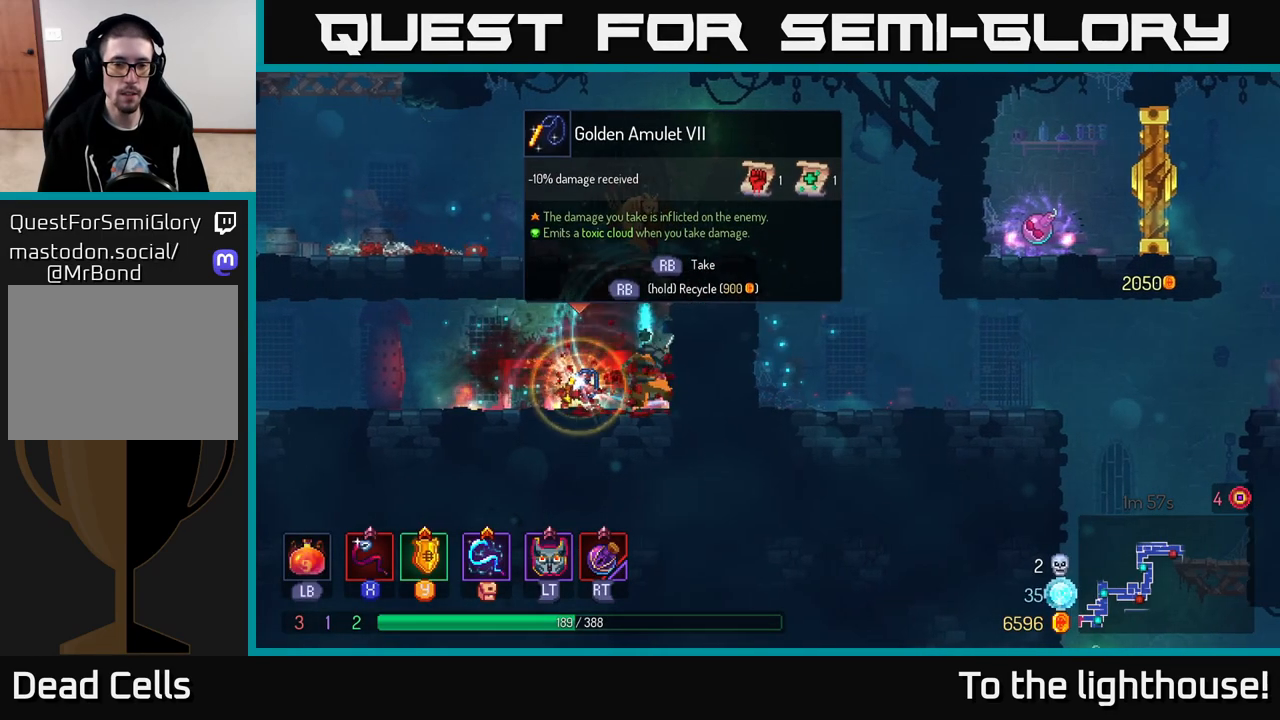
{"buttons": [], "left_stick": "center", "right_stick": "center", "events": [[450, "R1", "up"]]}
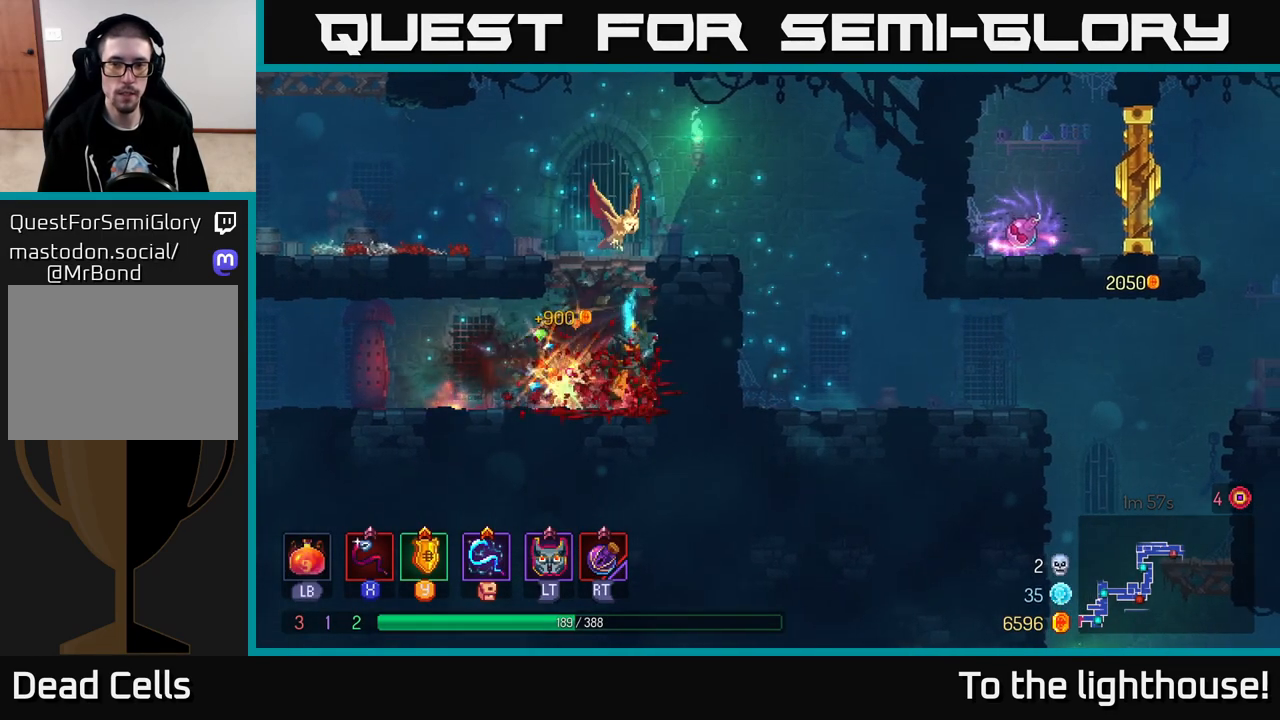
{"buttons": [], "left_stick": "left", "right_stick": "center", "events": [[33, "A", "down"], [133, "left_stick", "left"], [217, "A", "up"], [300, "A", "down"], [417, "A", "up"]]}
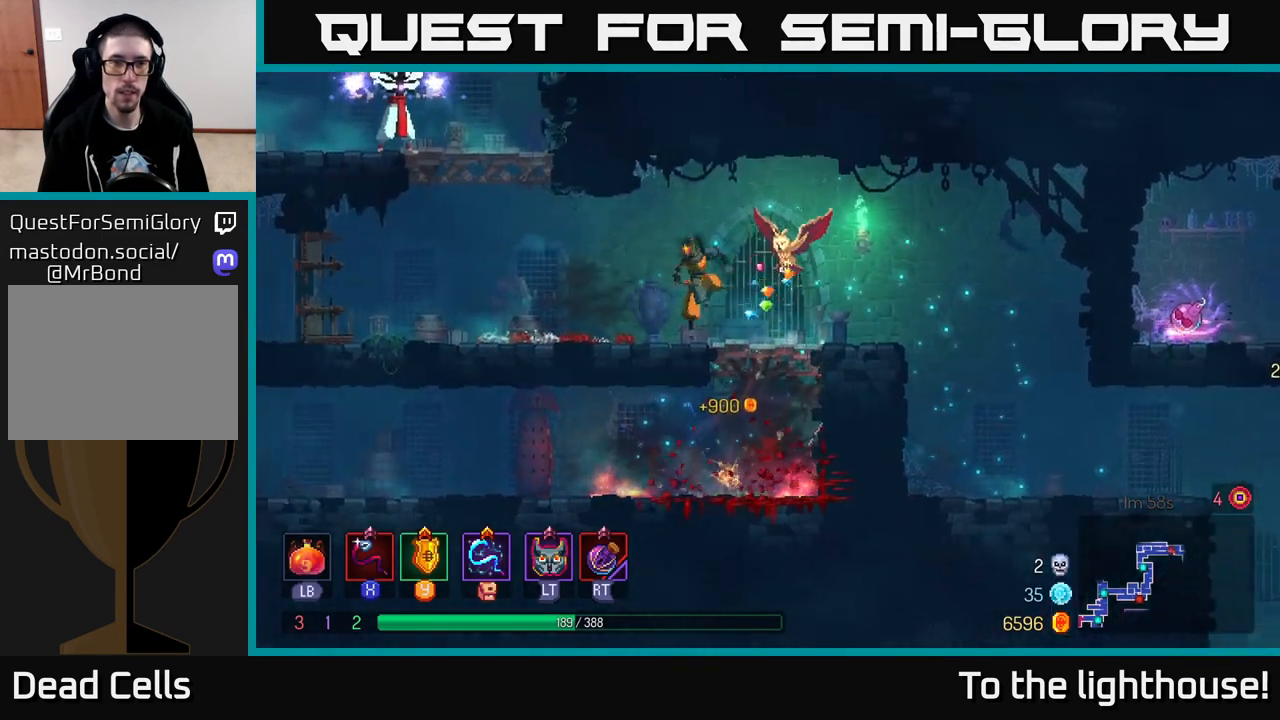
{"buttons": [], "left_stick": "left", "right_stick": "center", "events": []}
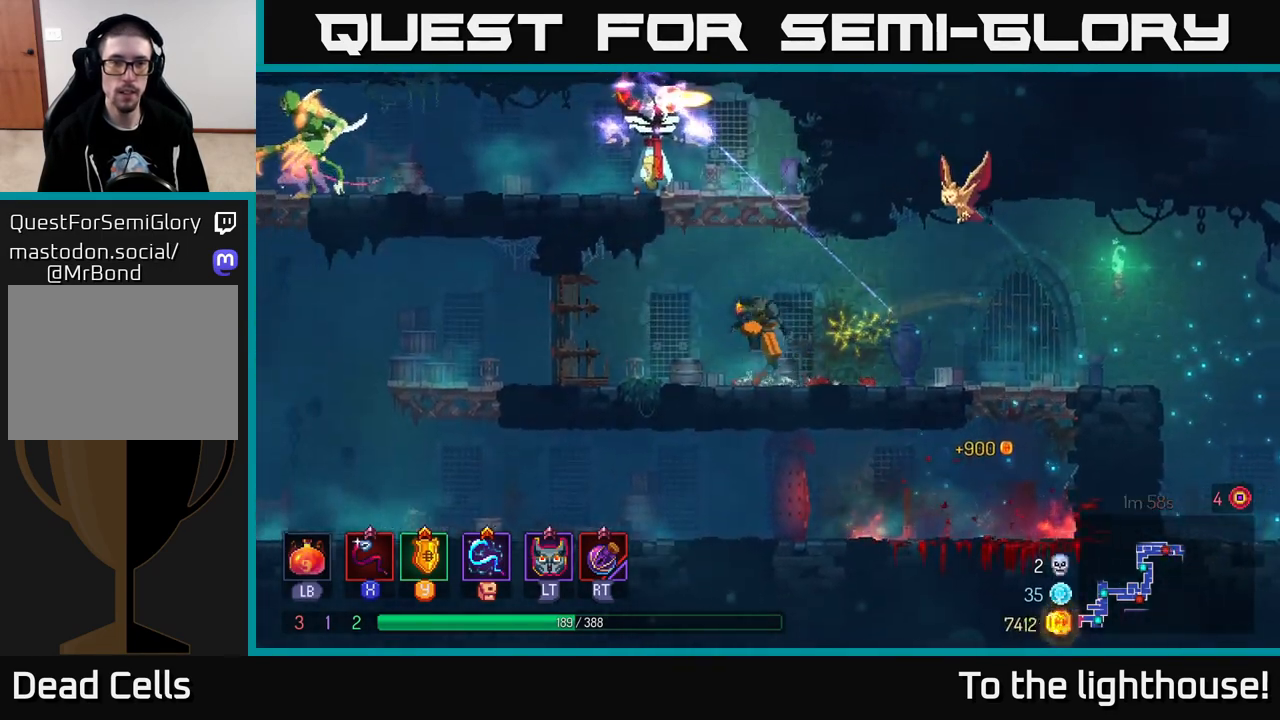
{"buttons": ["X"], "left_stick": "left", "right_stick": "center", "events": [[17, "A", "down"], [50, "left_stick", "center"], [133, "A", "up"], [167, "A", "down"], [167, "left_stick", "left"], [200, "X", "down"], [250, "A", "up"], [317, "X", "up"], [433, "X", "down"]]}
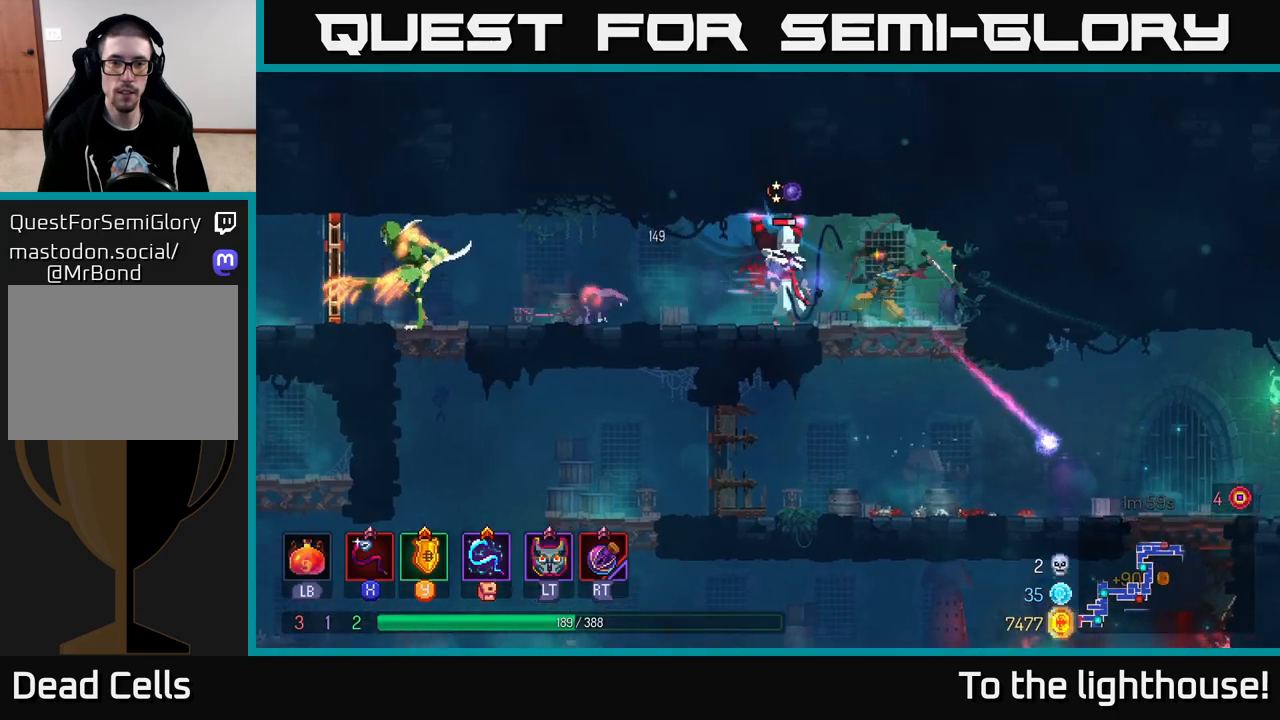
{"buttons": ["X"], "left_stick": "left", "right_stick": "center", "events": [[17, "X", "up"], [117, "X", "down"], [217, "X", "up"], [317, "X", "down"], [400, "X", "up"], [500, "X", "down"]]}
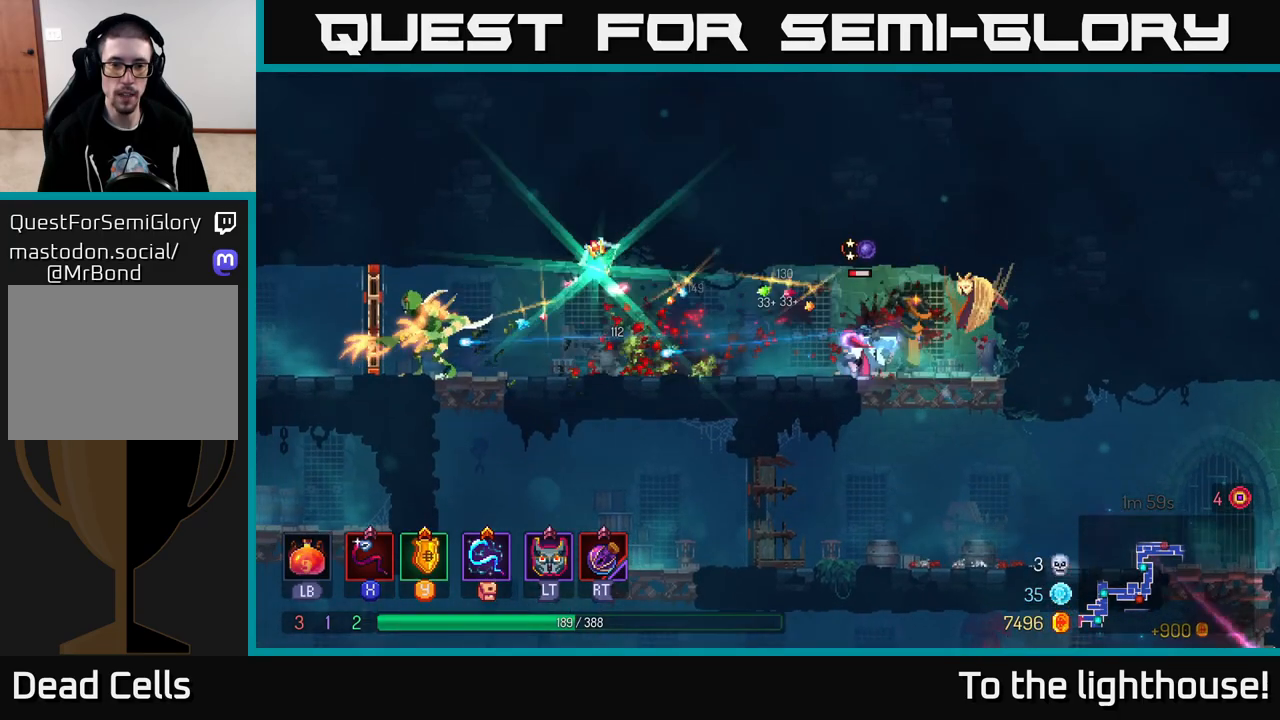
{"buttons": [], "left_stick": "left", "right_stick": "center", "events": [[117, "X", "up"], [217, "X", "down"], [300, "X", "up"]]}
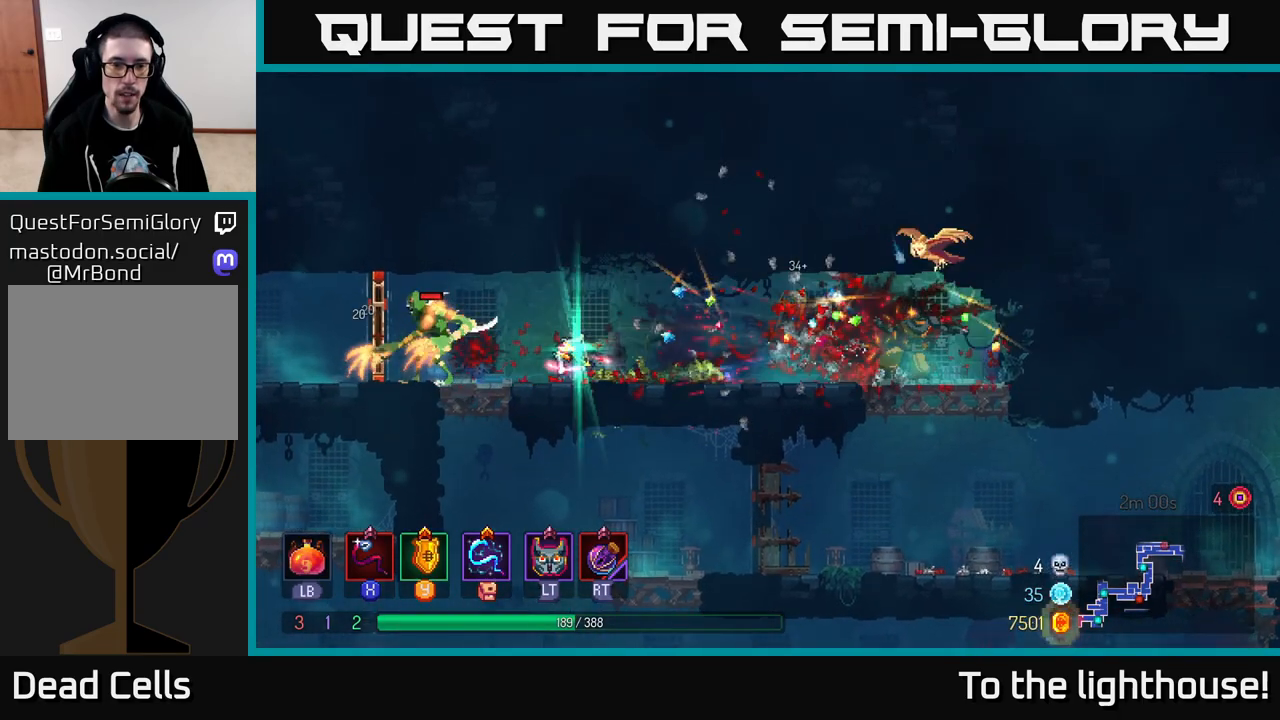
{"buttons": [], "left_stick": "left", "right_stick": "center", "events": []}
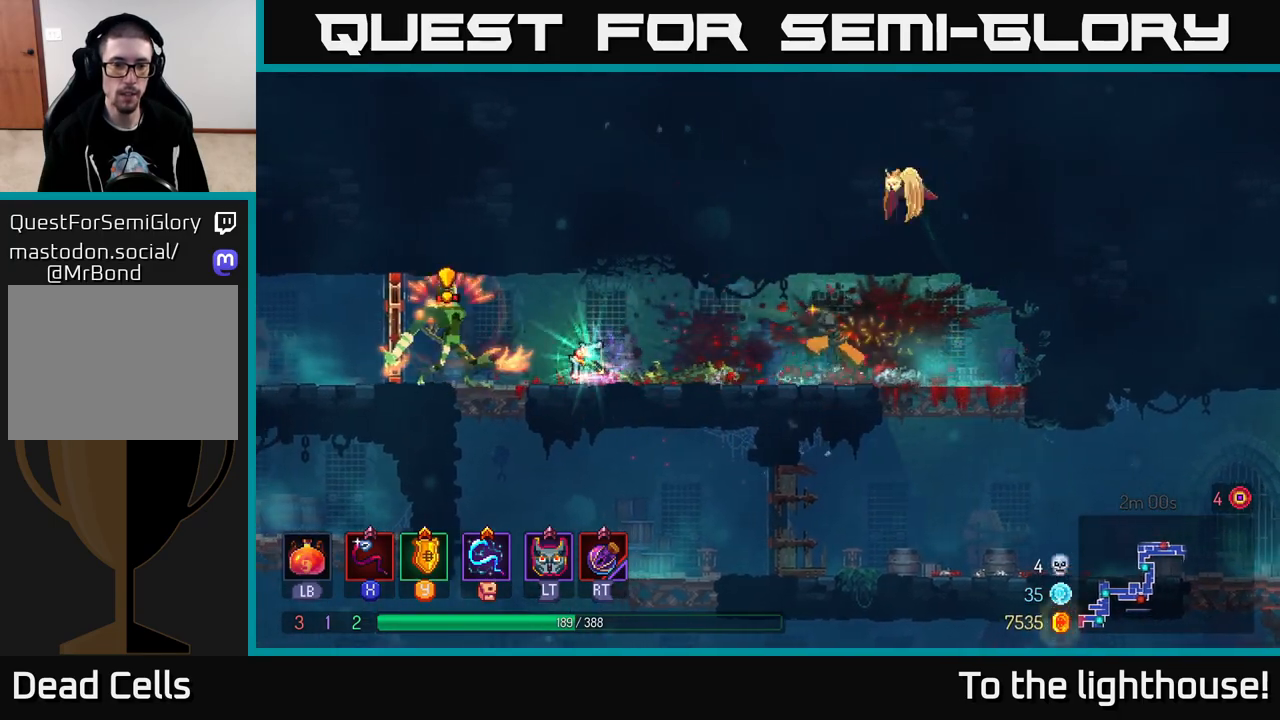
{"buttons": ["B"], "left_stick": "left", "right_stick": "center", "events": [[283, "R2", "down"], [383, "R2", "up"], [417, "B", "down"]]}
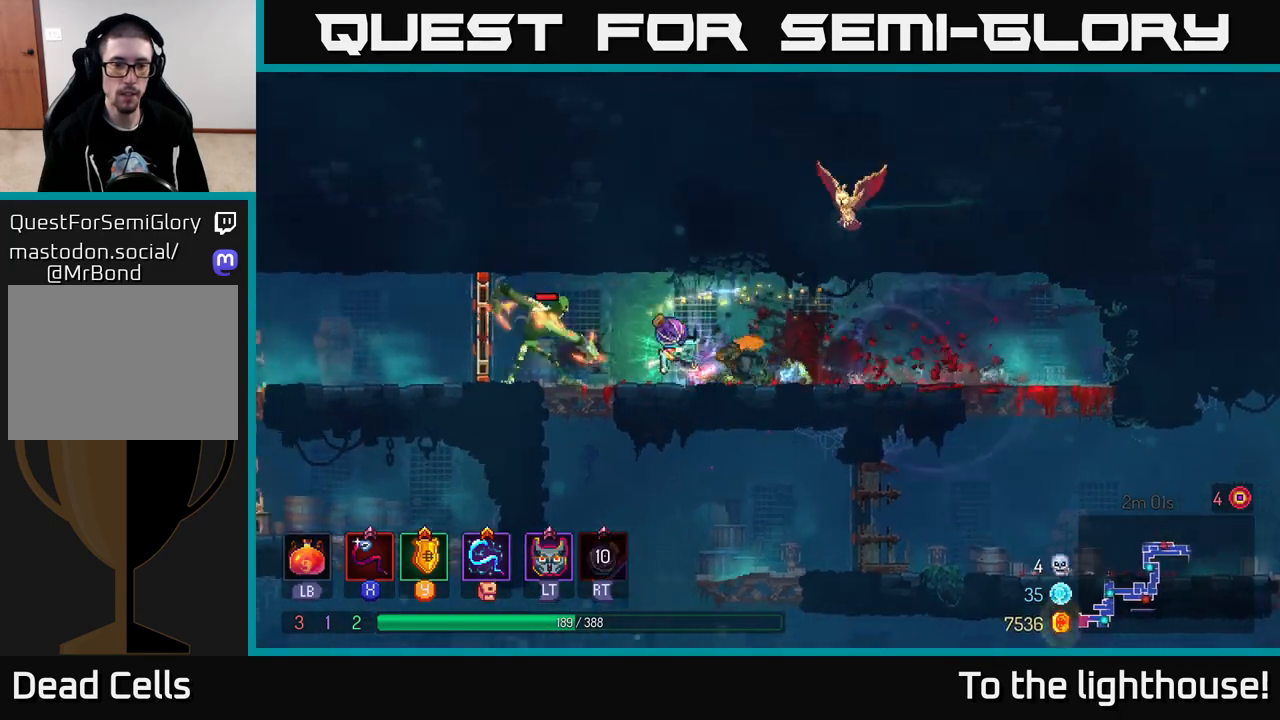
{"buttons": ["X"], "left_stick": "right", "right_stick": "center", "events": [[17, "B", "up"], [100, "B", "down"], [183, "B", "up"], [300, "left_stick", "right"], [317, "X", "down"], [417, "X", "up"], [483, "X", "down"]]}
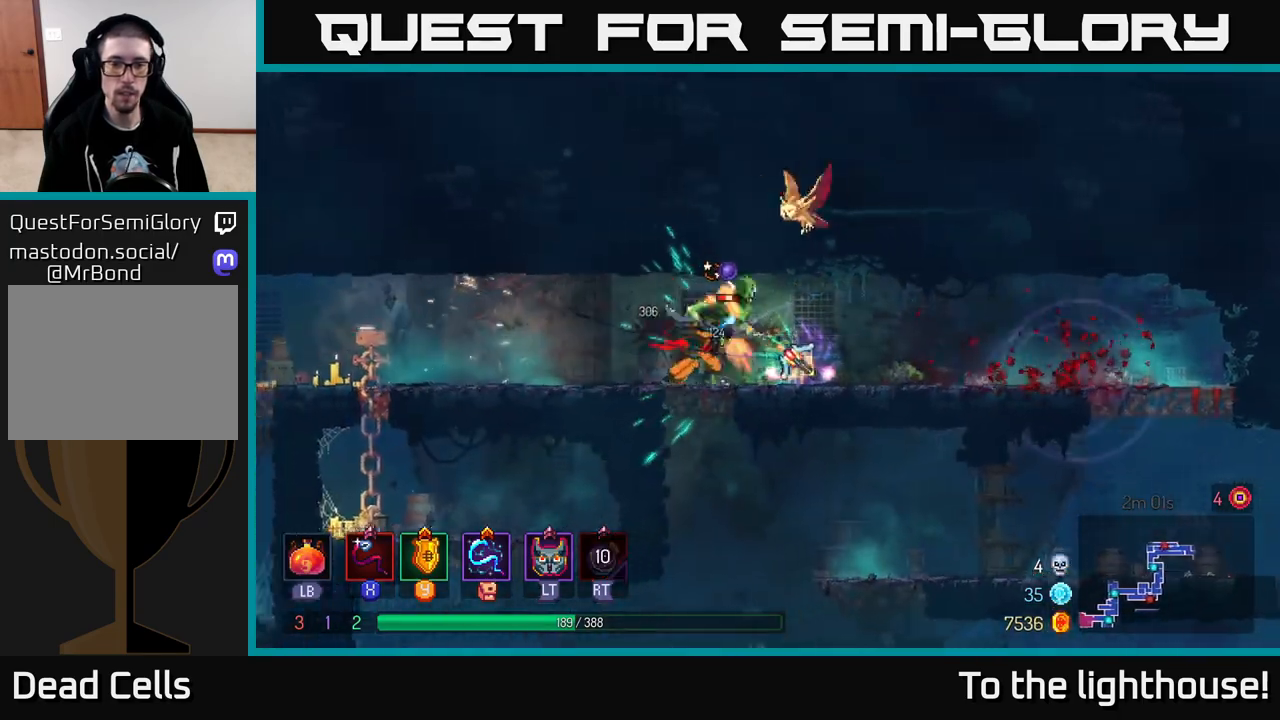
{"buttons": [], "left_stick": "center", "right_stick": "center", "events": [[17, "left_stick", "center"], [100, "X", "up"], [167, "X", "down"], [283, "X", "up"], [367, "X", "down"], [483, "X", "up"]]}
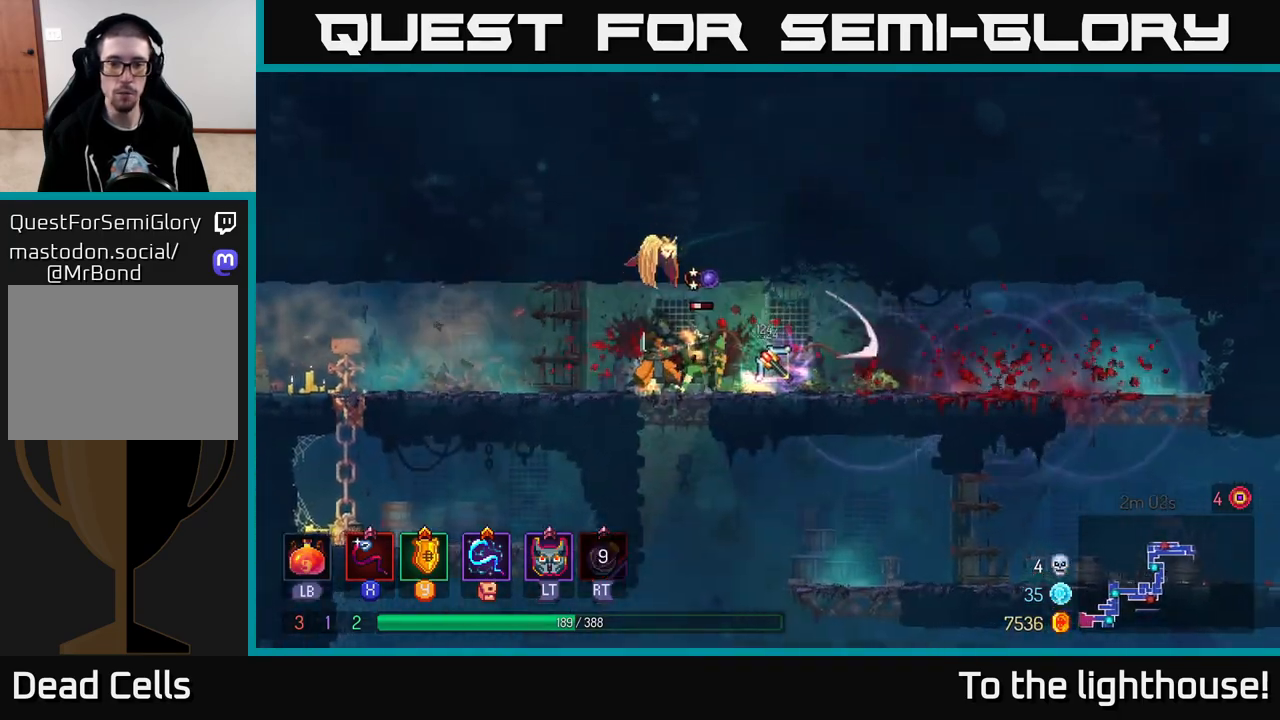
{"buttons": [], "left_stick": "right", "right_stick": "center", "events": [[117, "left_stick", "right"], [150, "X", "down"], [200, "X", "up"]]}
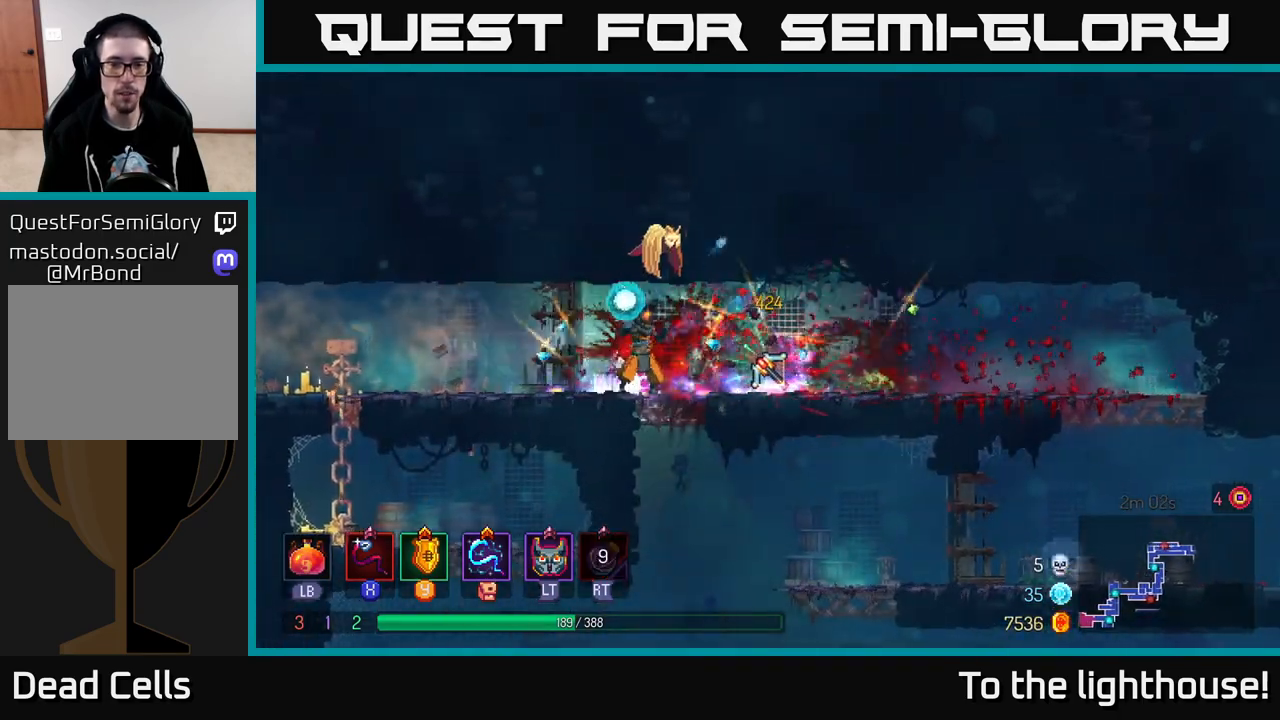
{"buttons": [], "left_stick": "left", "right_stick": "center", "events": [[417, "R1", "down"], [450, "left_stick", "center"], [483, "R1", "up"], [500, "left_stick", "left"]]}
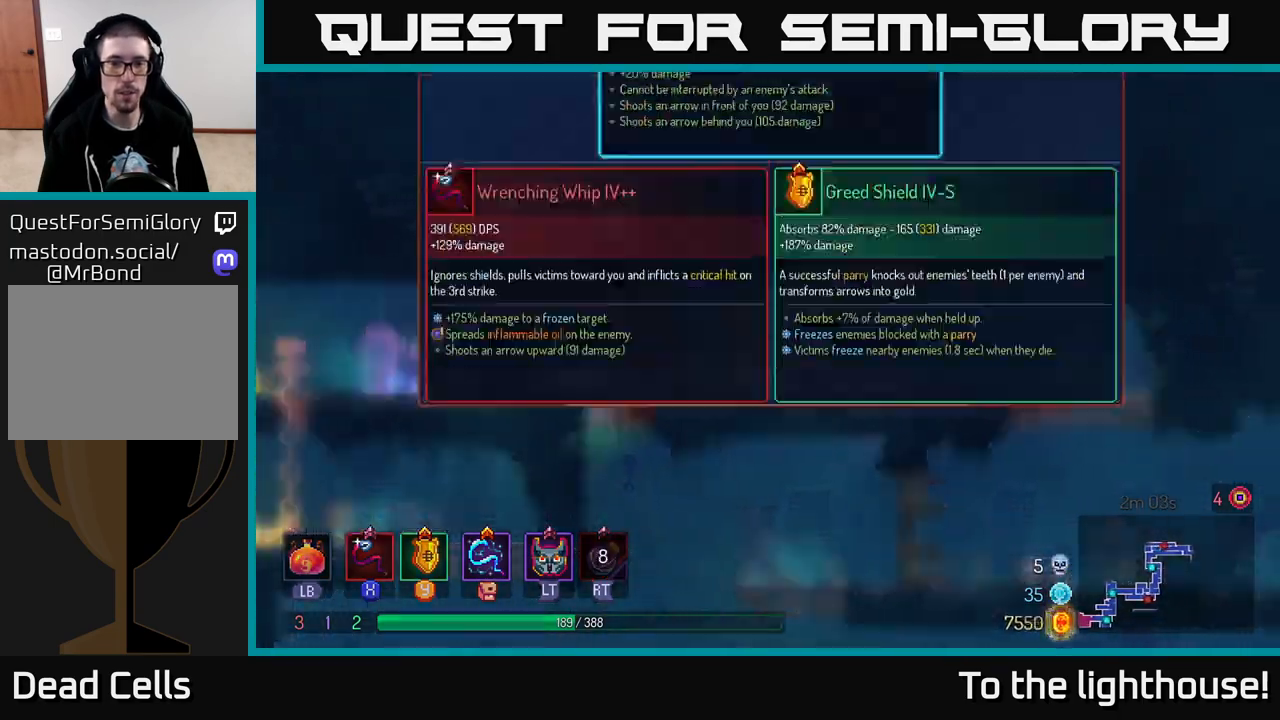
{"buttons": [], "left_stick": "center", "right_stick": "center", "events": [[117, "left_stick", "center"]]}
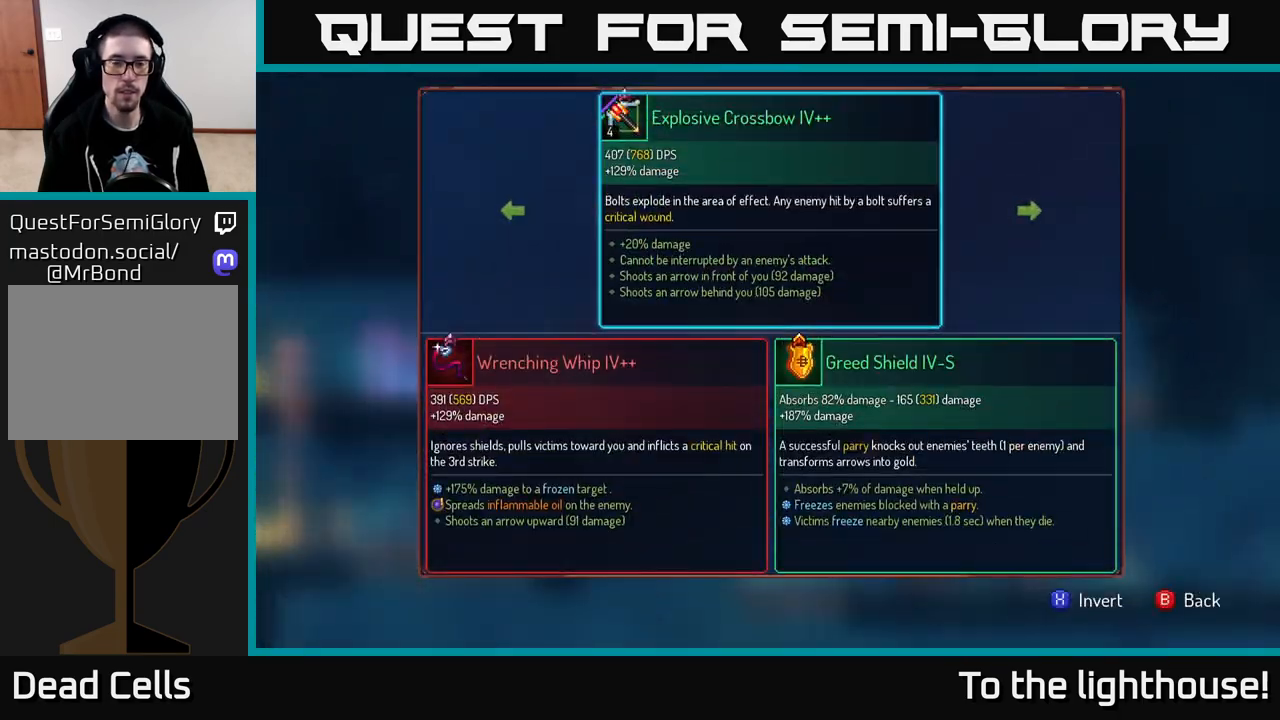
{"buttons": [], "left_stick": "center", "right_stick": "center", "events": []}
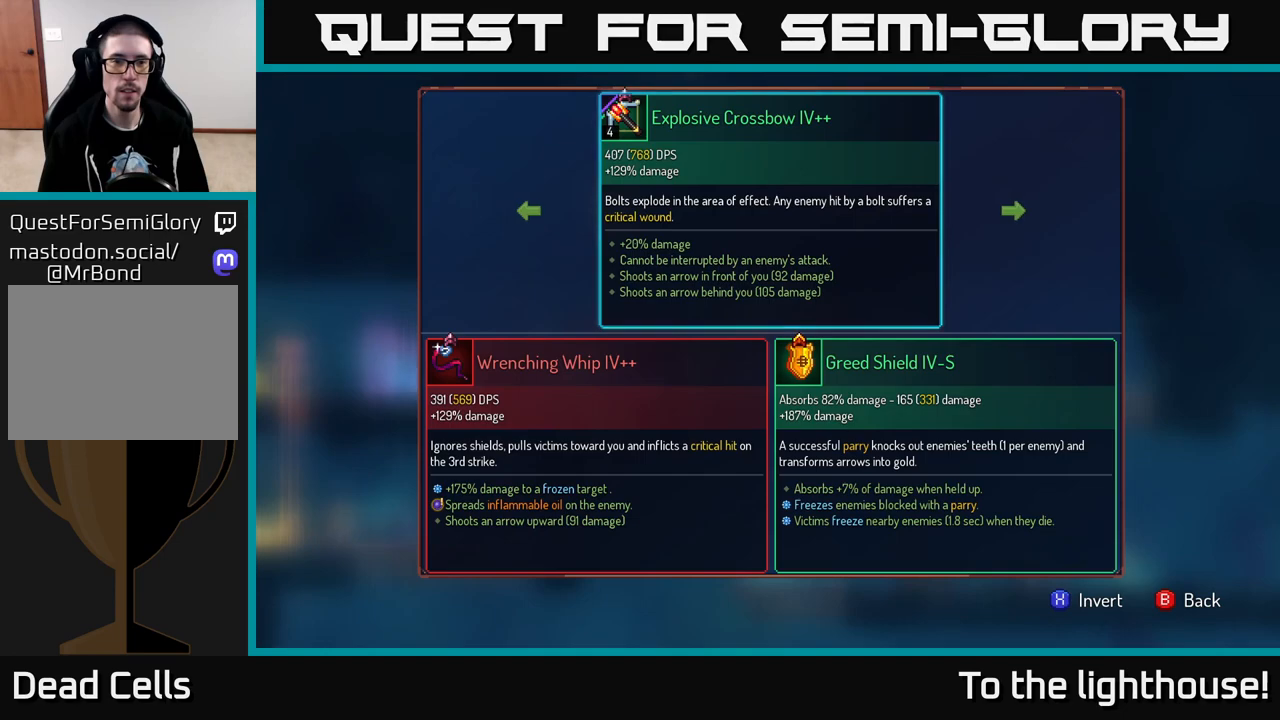
{"buttons": [], "left_stick": "center", "right_stick": "center", "events": []}
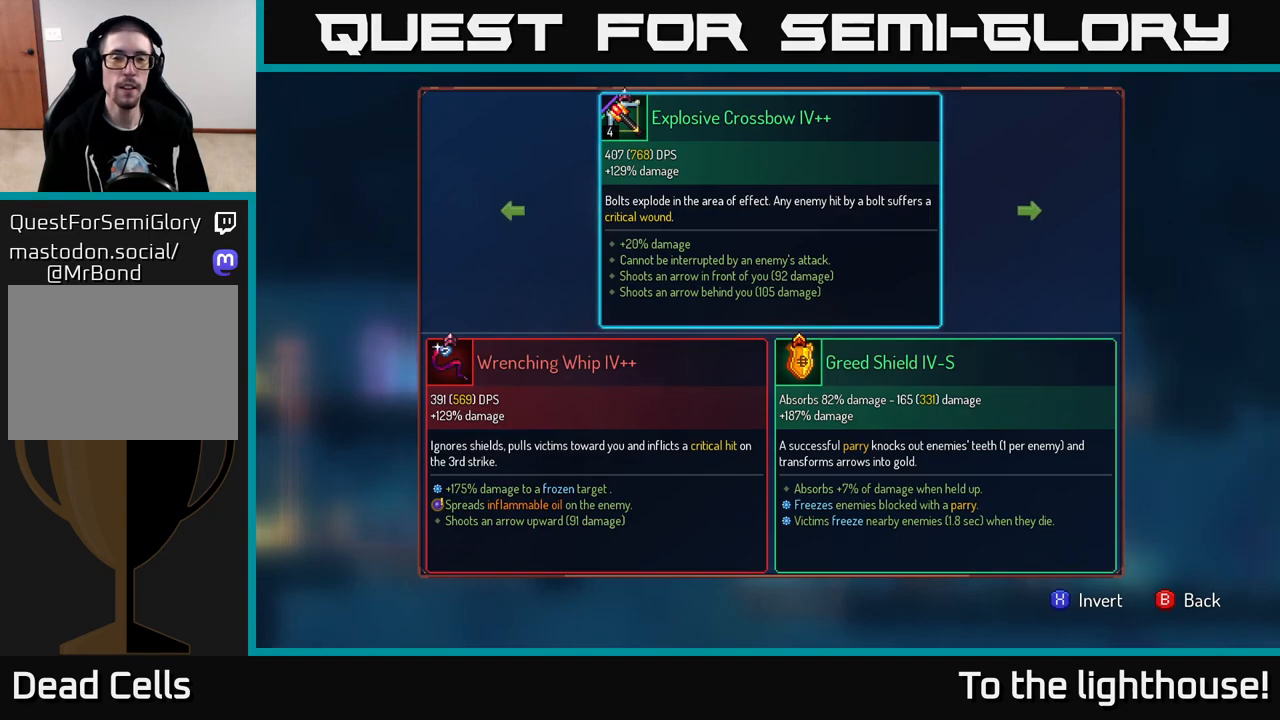
{"buttons": [], "left_stick": "center", "right_stick": "center", "events": []}